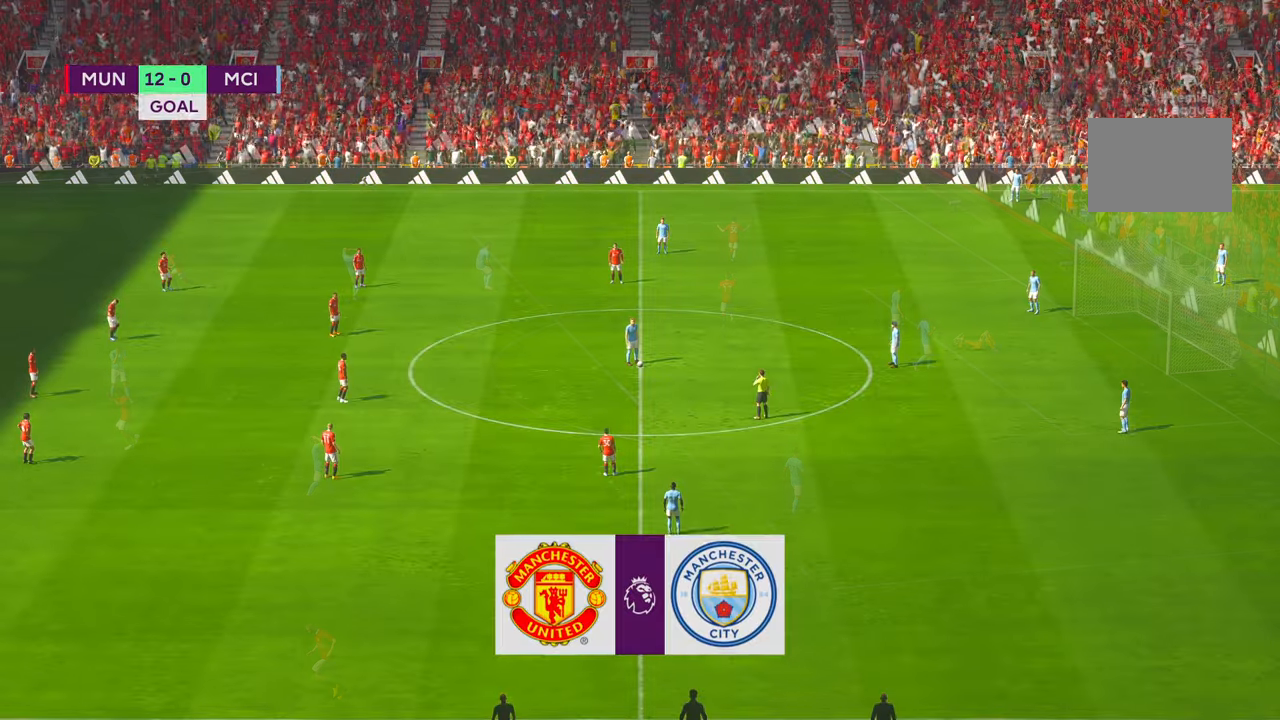
Gameplay with a controller (Xbox layout); each line is a JSON object with the inputs held at the frame after it. "events" lists button and stick changes between this image and that frame as [ms after this image, input, new state], when the widget could be followed in between. Not read: L3 R2 R3 SELECT START.
{"buttons": [], "left_stick": "center", "right_stick": "center", "events": []}
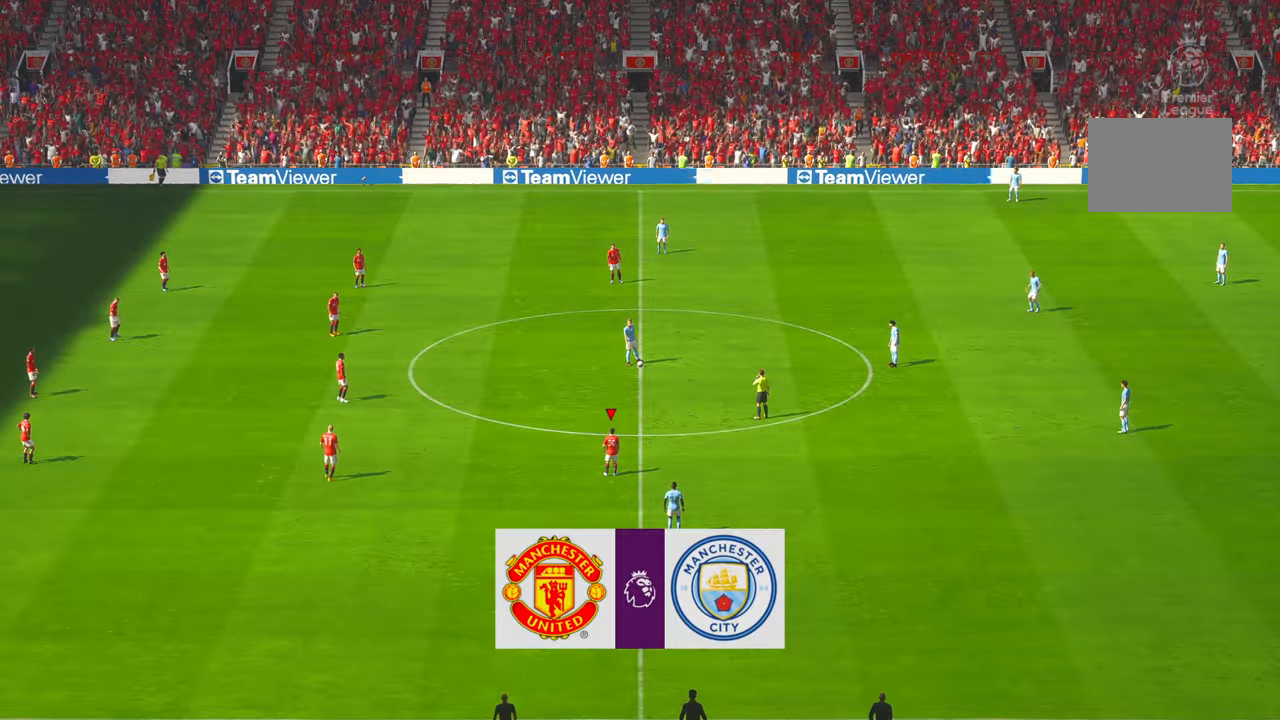
{"buttons": [], "left_stick": "center", "right_stick": "center", "events": [[133, "DPAD_LEFT", "down"], [233, "DPAD_LEFT", "up"]]}
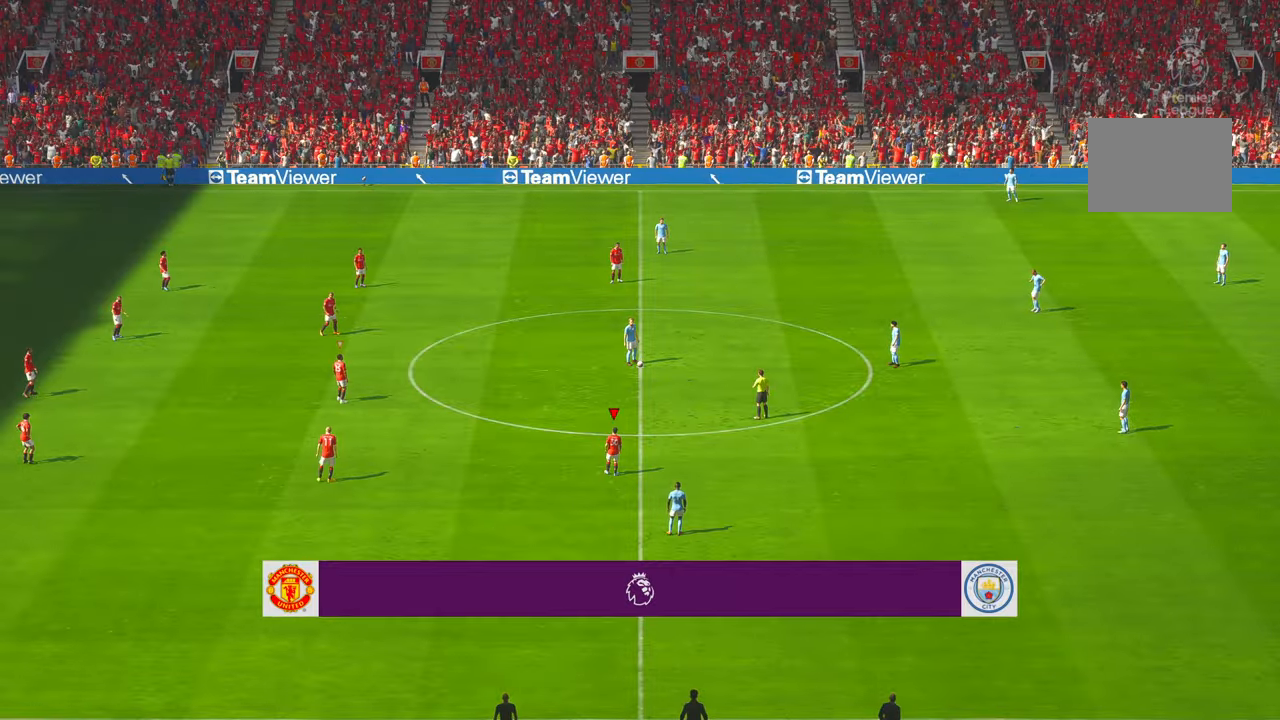
{"buttons": [], "left_stick": "center", "right_stick": "center", "events": []}
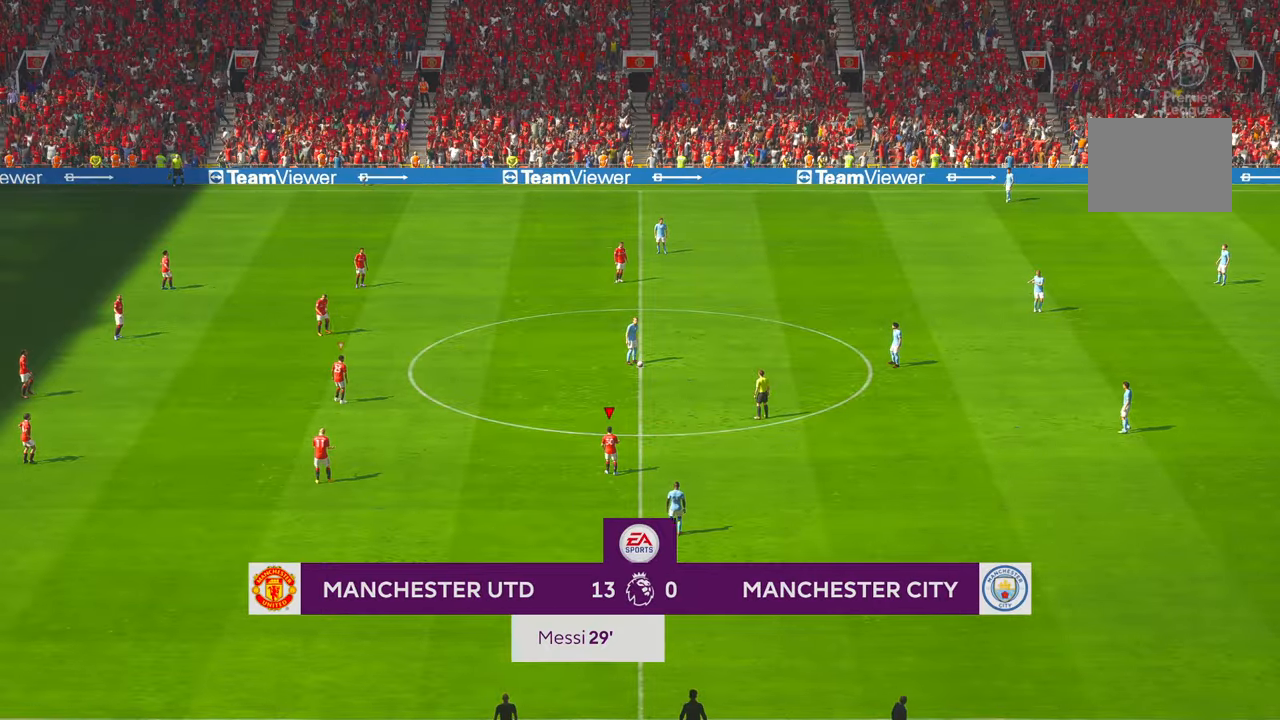
{"buttons": [], "left_stick": "center", "right_stick": "center", "events": []}
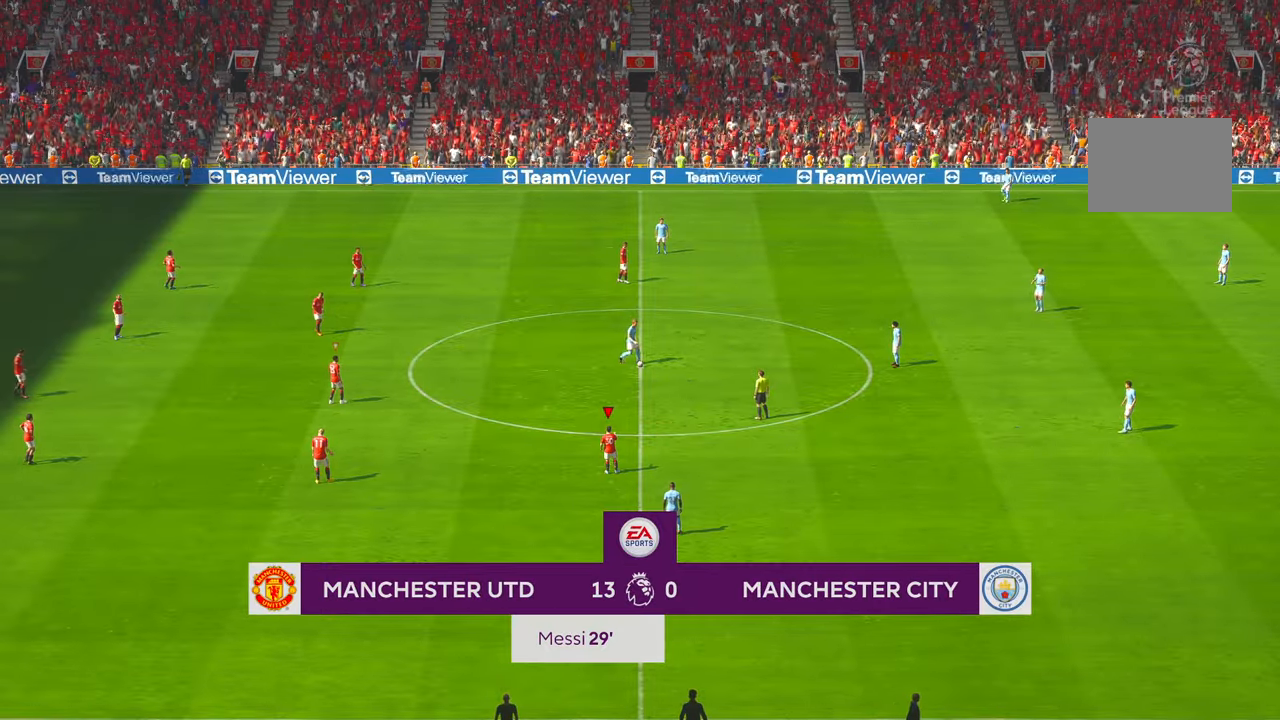
{"buttons": [], "left_stick": "center", "right_stick": "center", "events": [[233, "DPAD_RIGHT", "down"], [267, "B", "down"], [283, "DPAD_RIGHT", "up"], [317, "B", "up"]]}
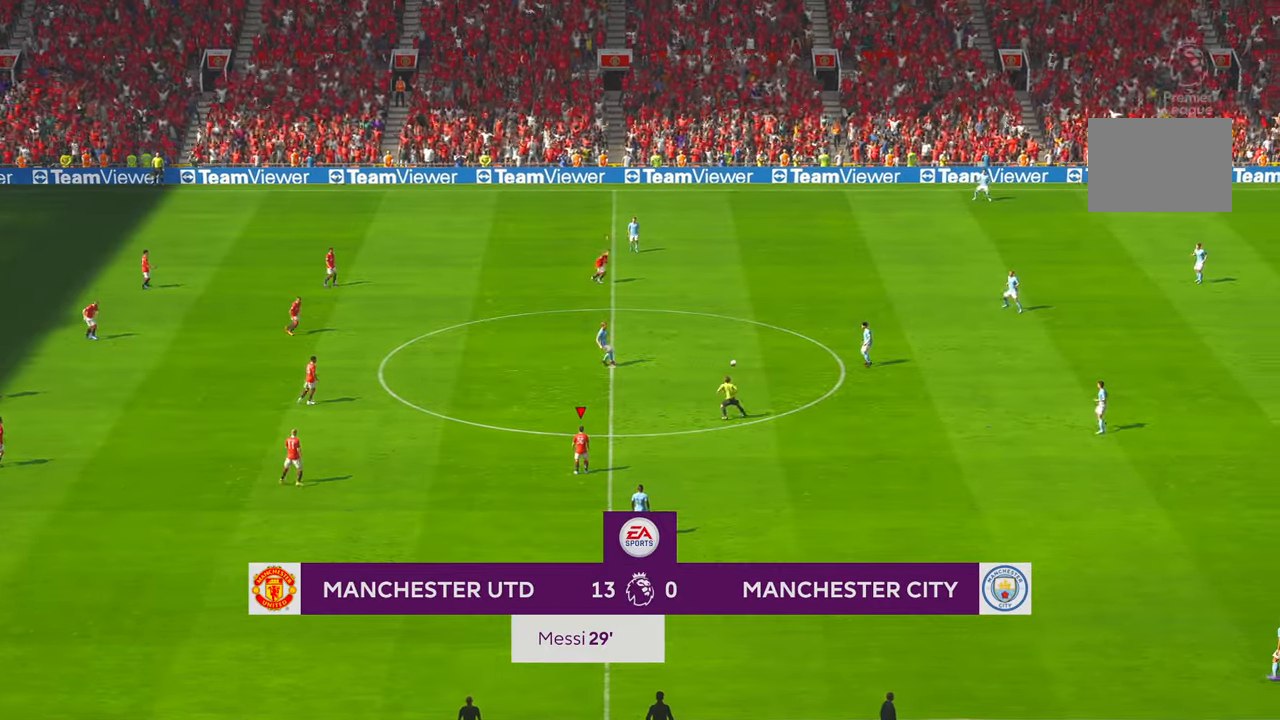
{"buttons": [], "left_stick": "center", "right_stick": "center", "events": []}
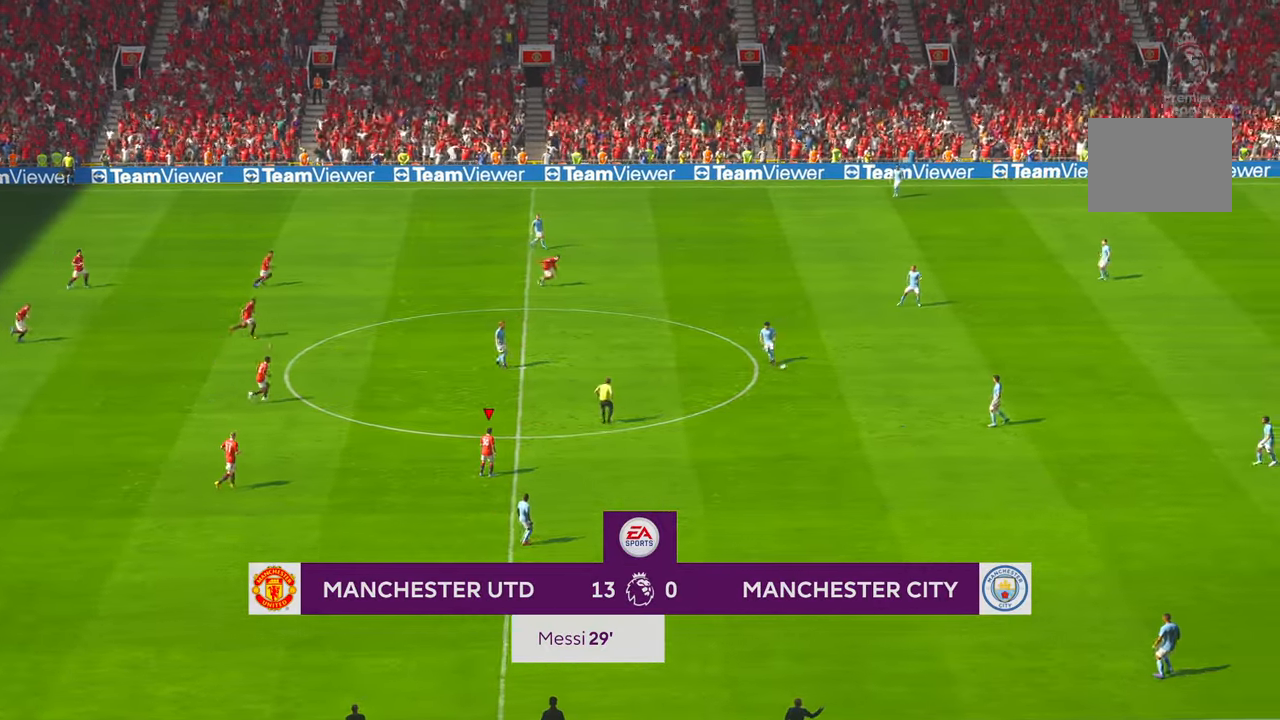
{"buttons": [], "left_stick": "right", "right_stick": "center", "events": [[400, "left_stick", "right"]]}
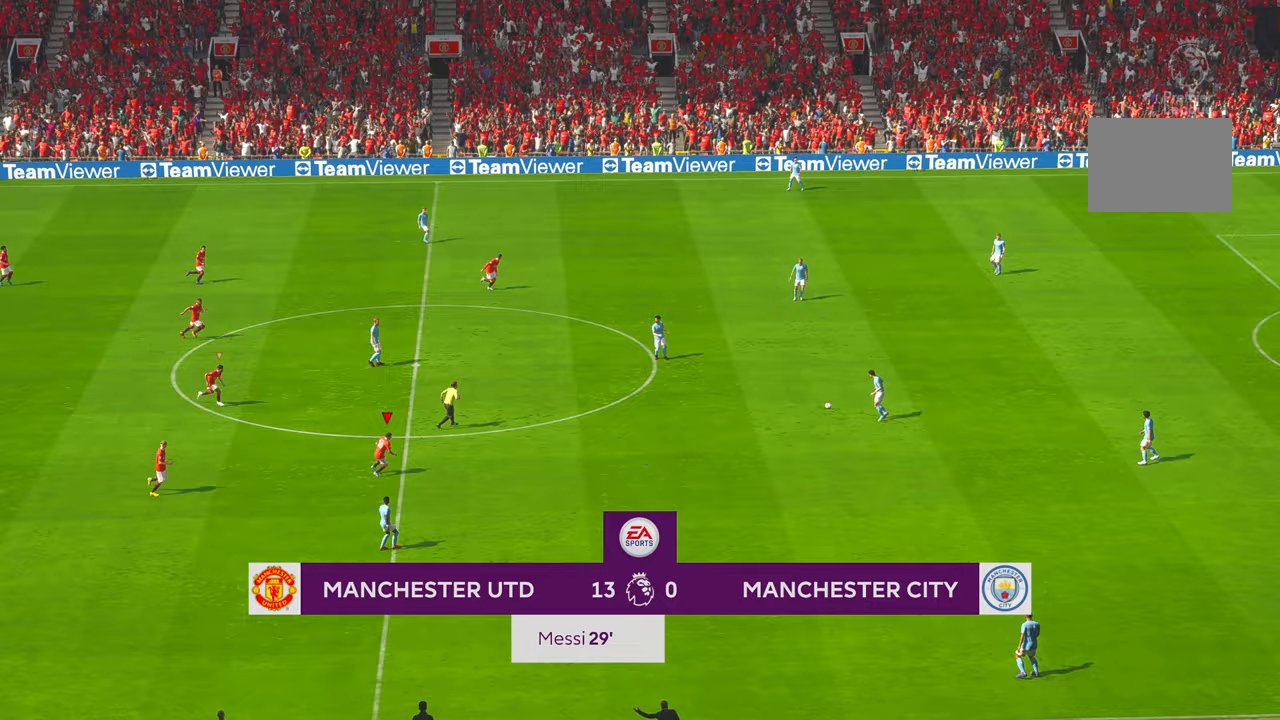
{"buttons": ["Y"], "left_stick": "up-right", "right_stick": "center", "events": [[50, "left_stick", "up-right"], [383, "Y", "down"]]}
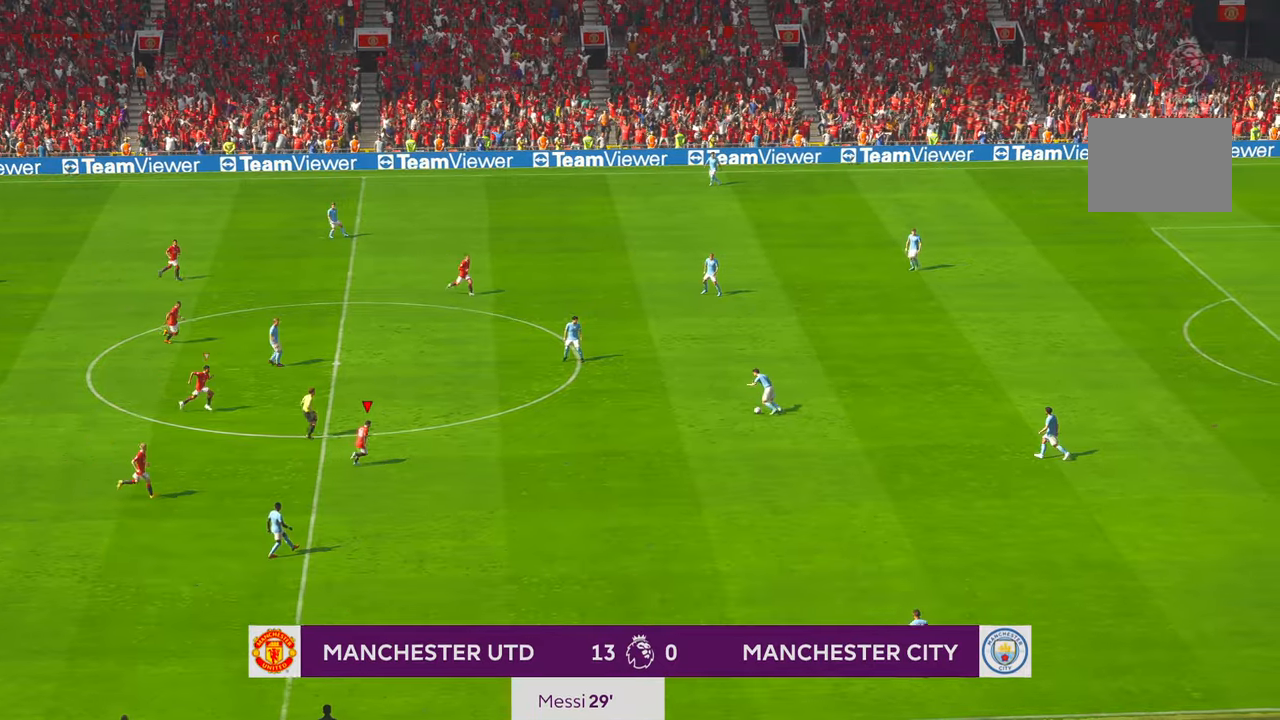
{"buttons": [], "left_stick": "up-right", "right_stick": "center", "events": [[67, "Y", "up"]]}
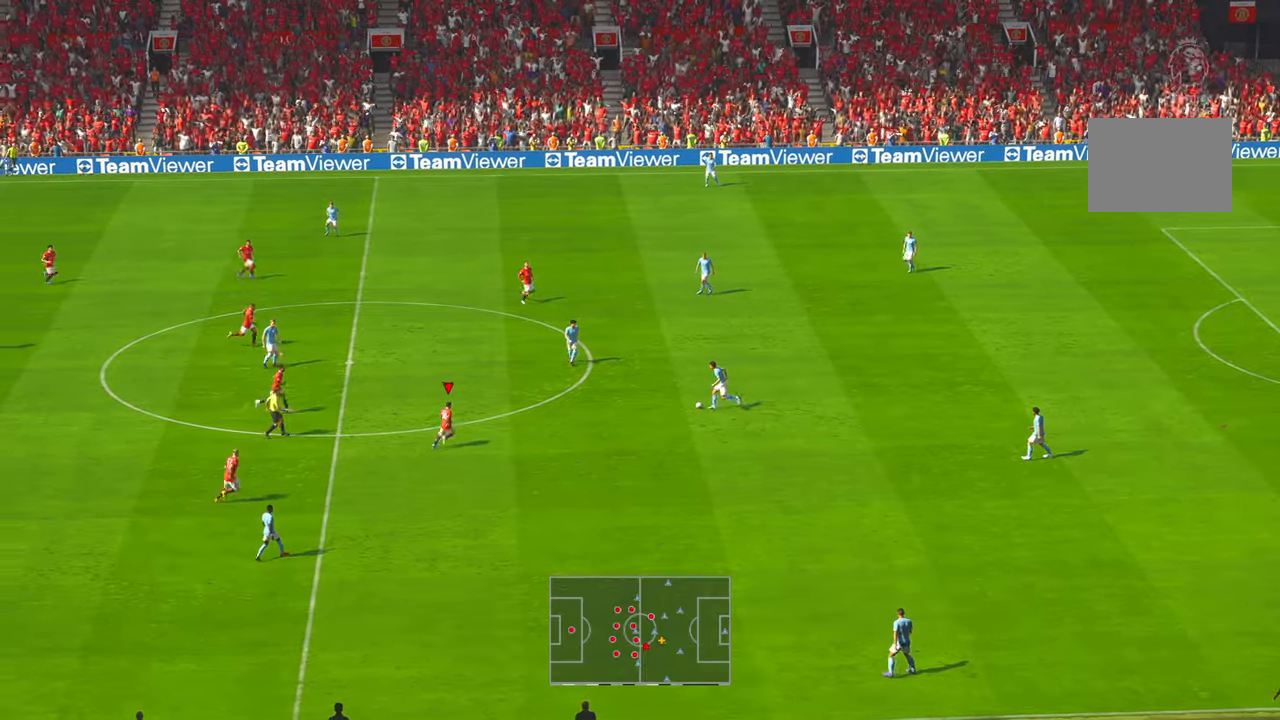
{"buttons": [], "left_stick": "up-right", "right_stick": "center", "events": []}
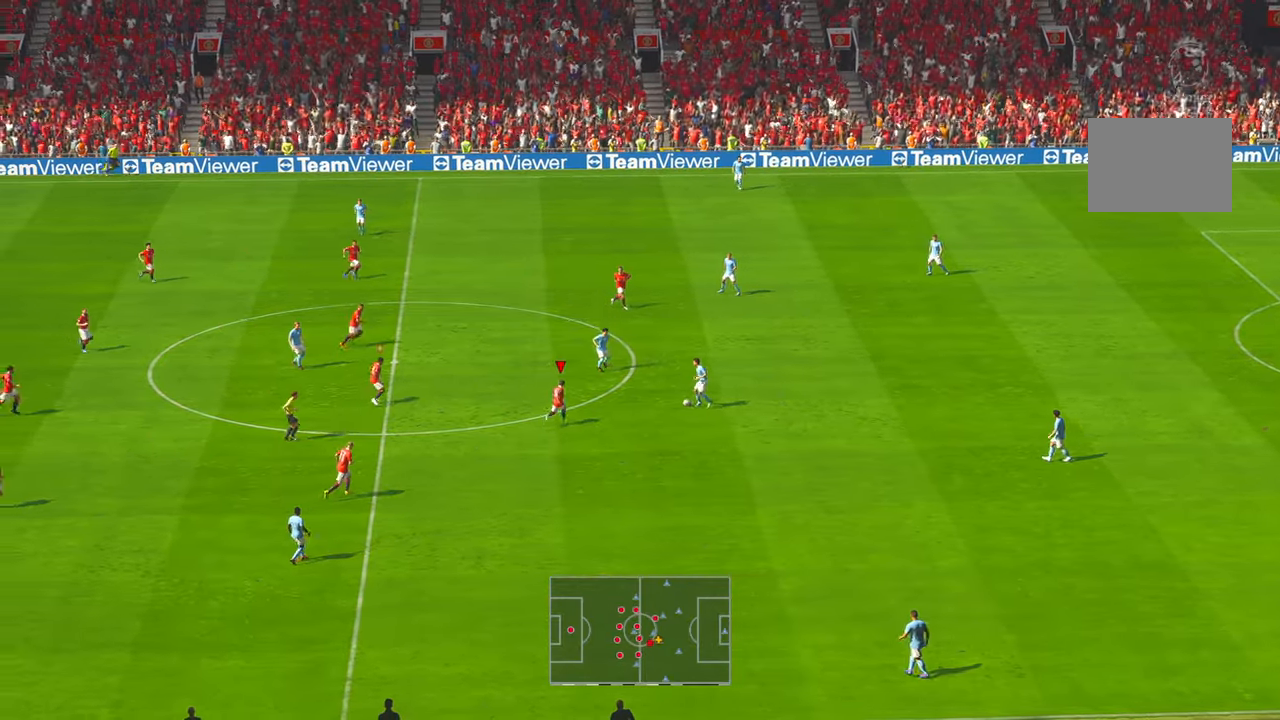
{"buttons": [], "left_stick": "down-right", "right_stick": "center", "events": [[300, "left_stick", "right"], [500, "left_stick", "down-right"]]}
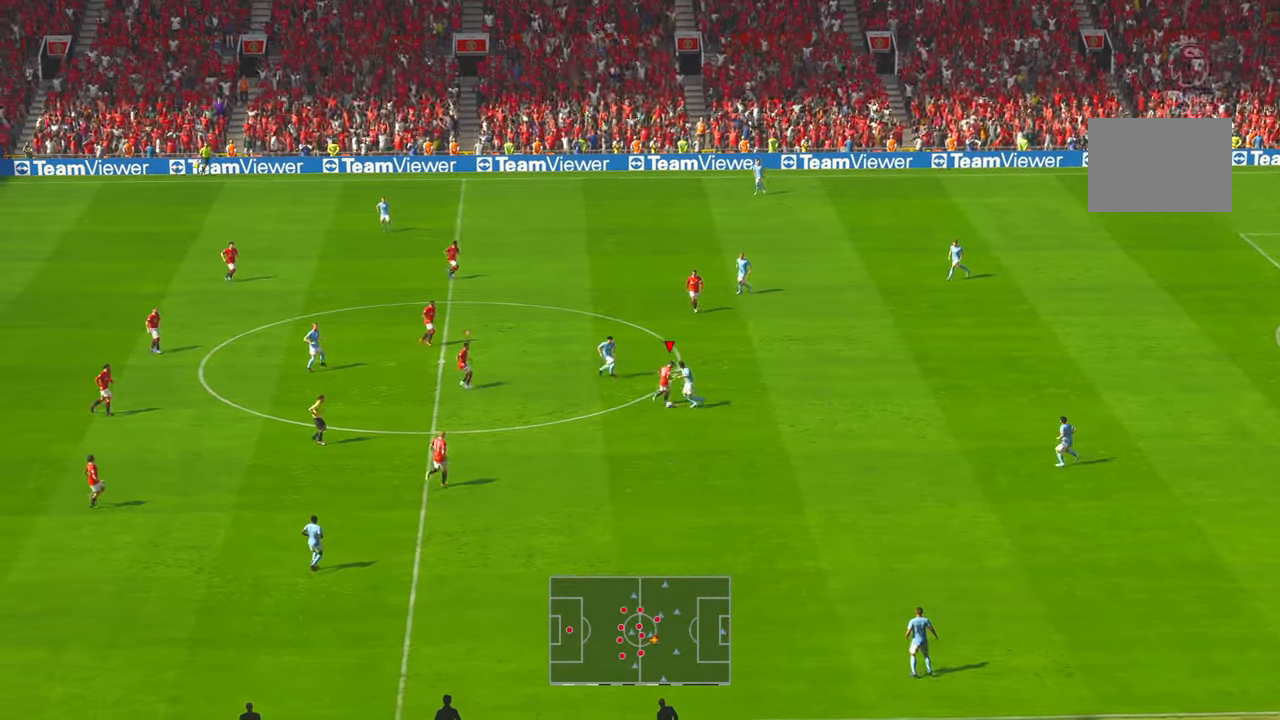
{"buttons": [], "left_stick": "down-right", "right_stick": "center", "events": []}
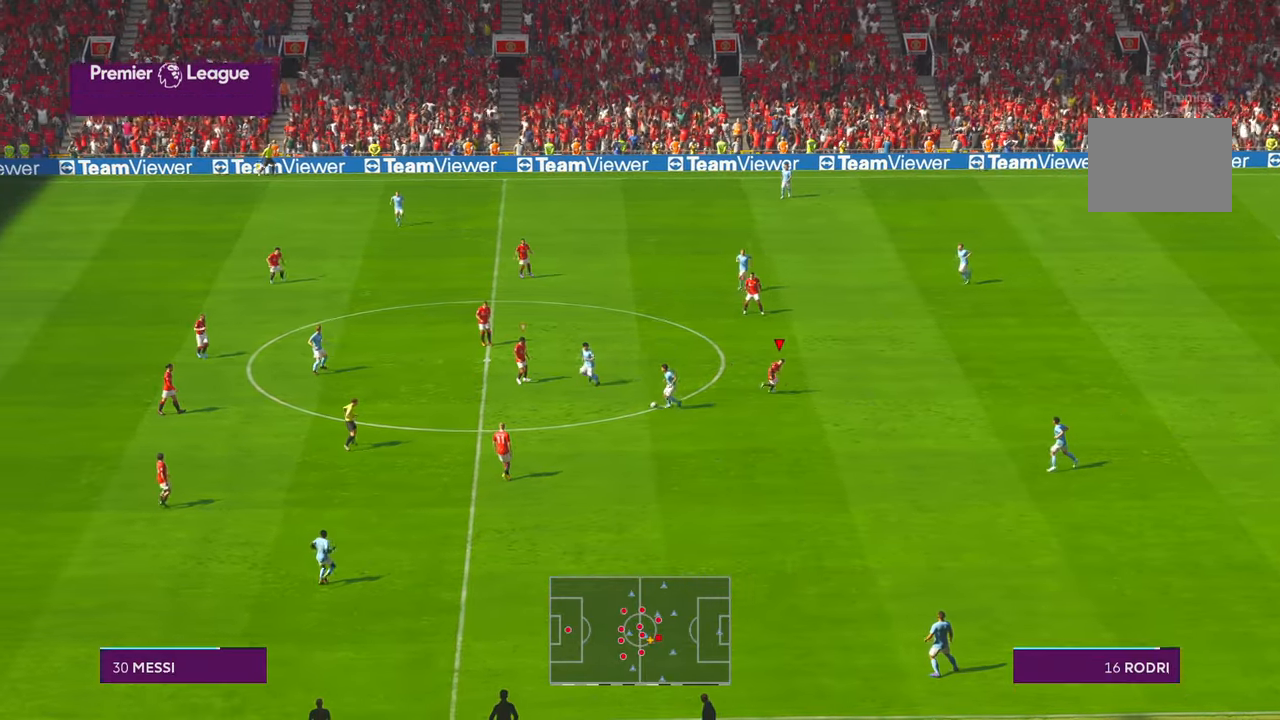
{"buttons": [], "left_stick": "down", "right_stick": "center", "events": [[167, "L1", "down"], [233, "L1", "up"], [333, "left_stick", "down"]]}
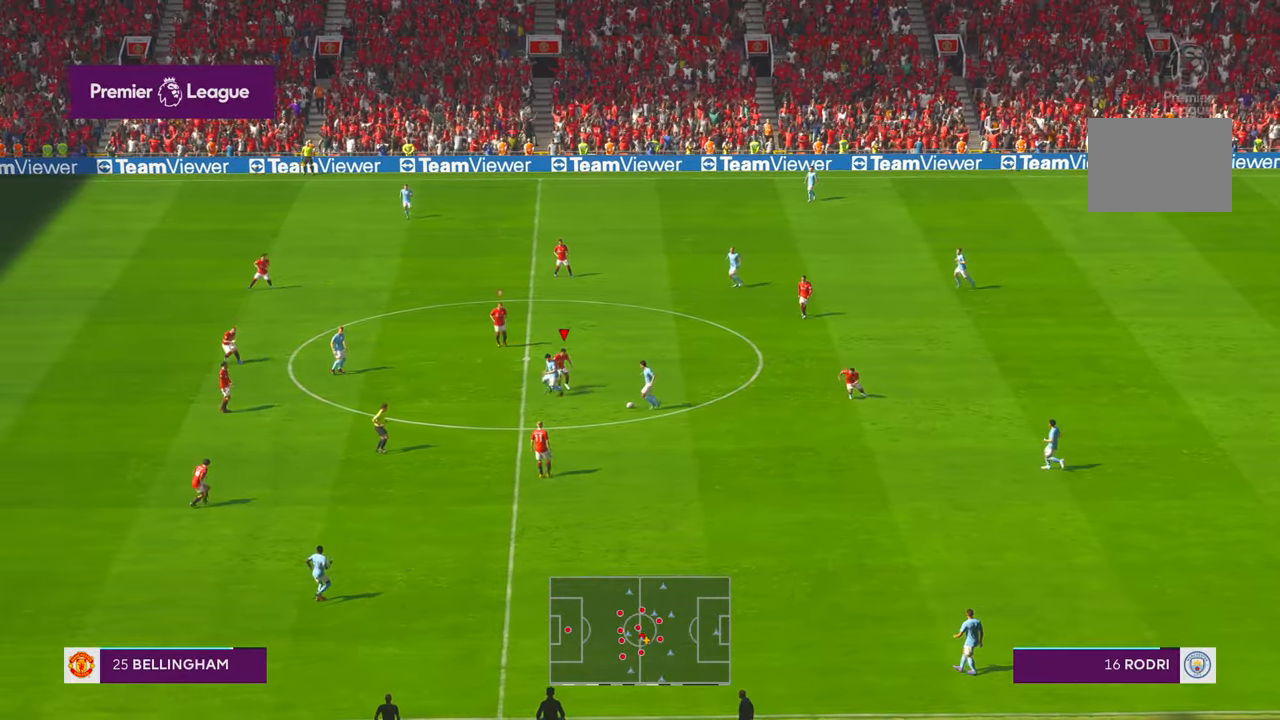
{"buttons": [], "left_stick": "down", "right_stick": "center", "events": []}
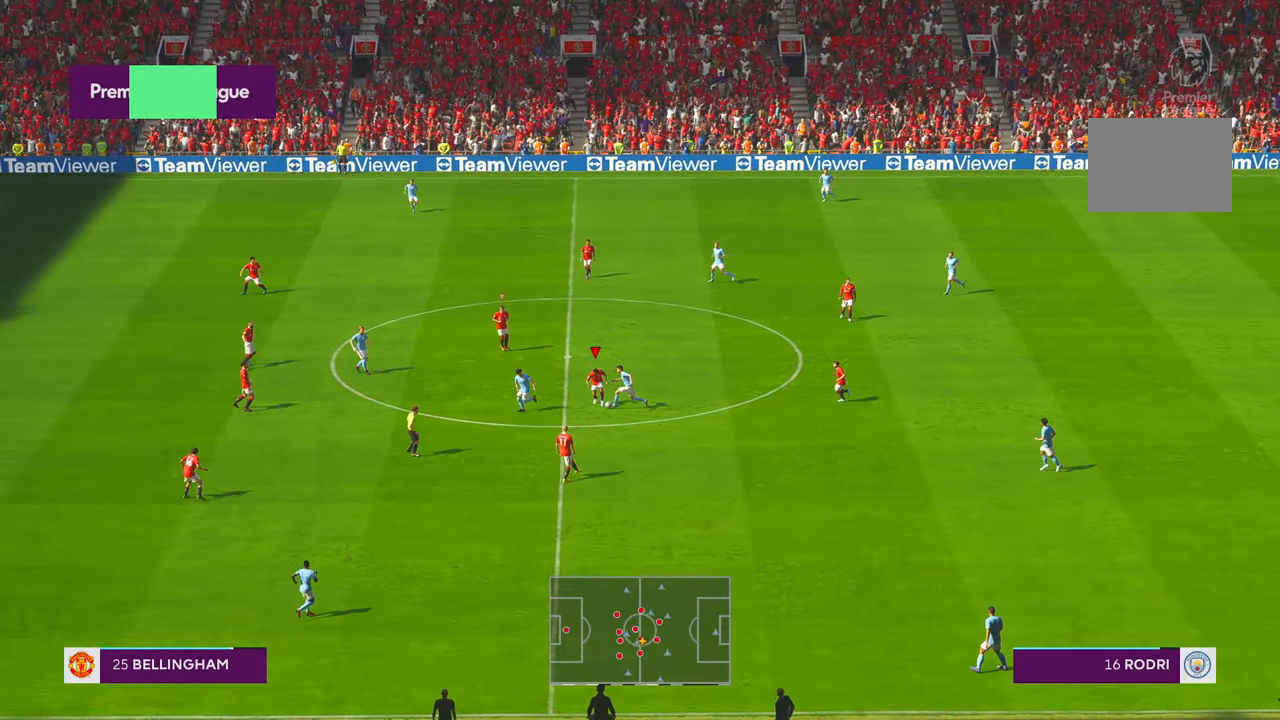
{"buttons": [], "left_stick": "down", "right_stick": "center", "events": [[17, "A", "down"], [100, "A", "up"]]}
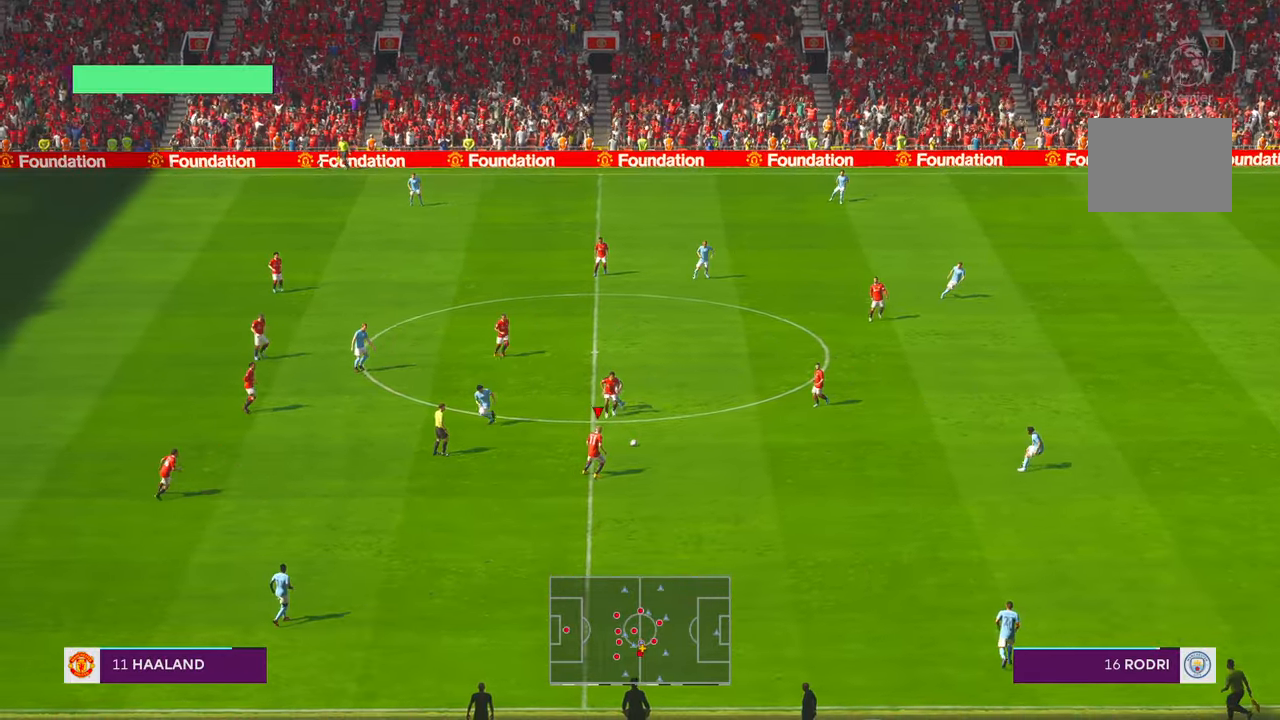
{"buttons": [], "left_stick": "down", "right_stick": "center", "events": []}
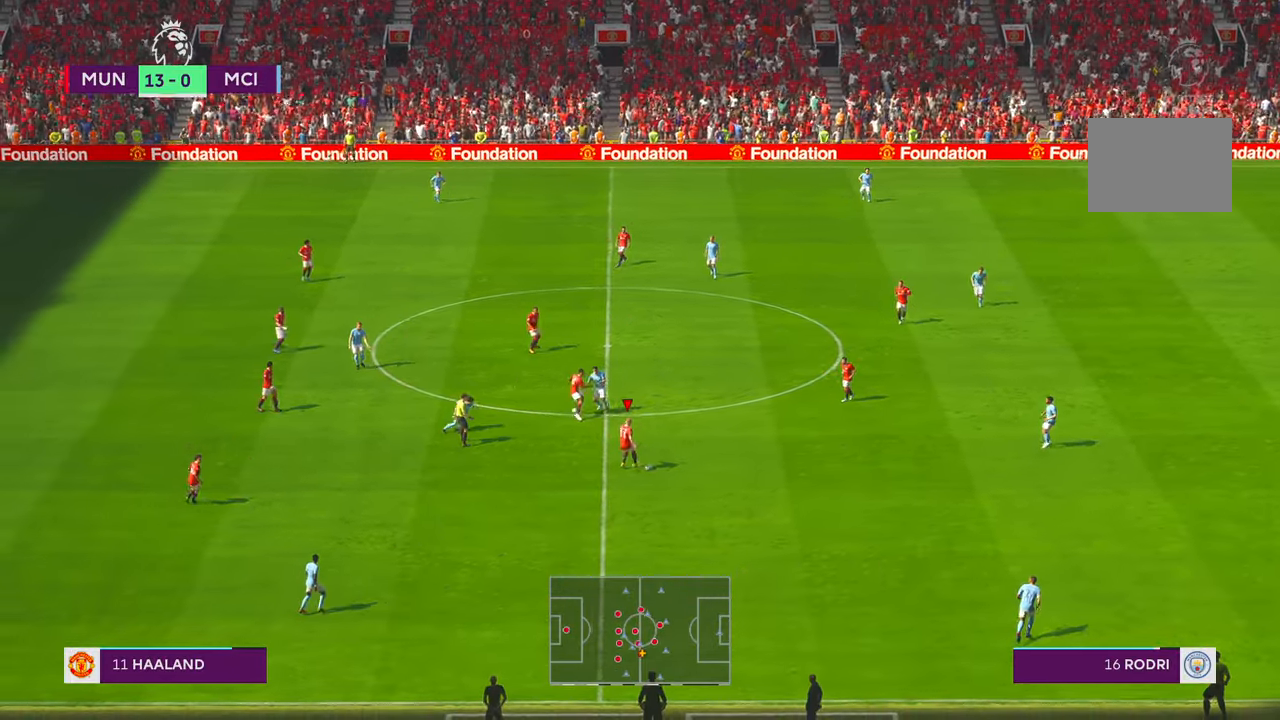
{"buttons": [], "left_stick": "up-right", "right_stick": "center", "events": [[67, "left_stick", "down-right"], [367, "left_stick", "right"], [467, "left_stick", "up-right"]]}
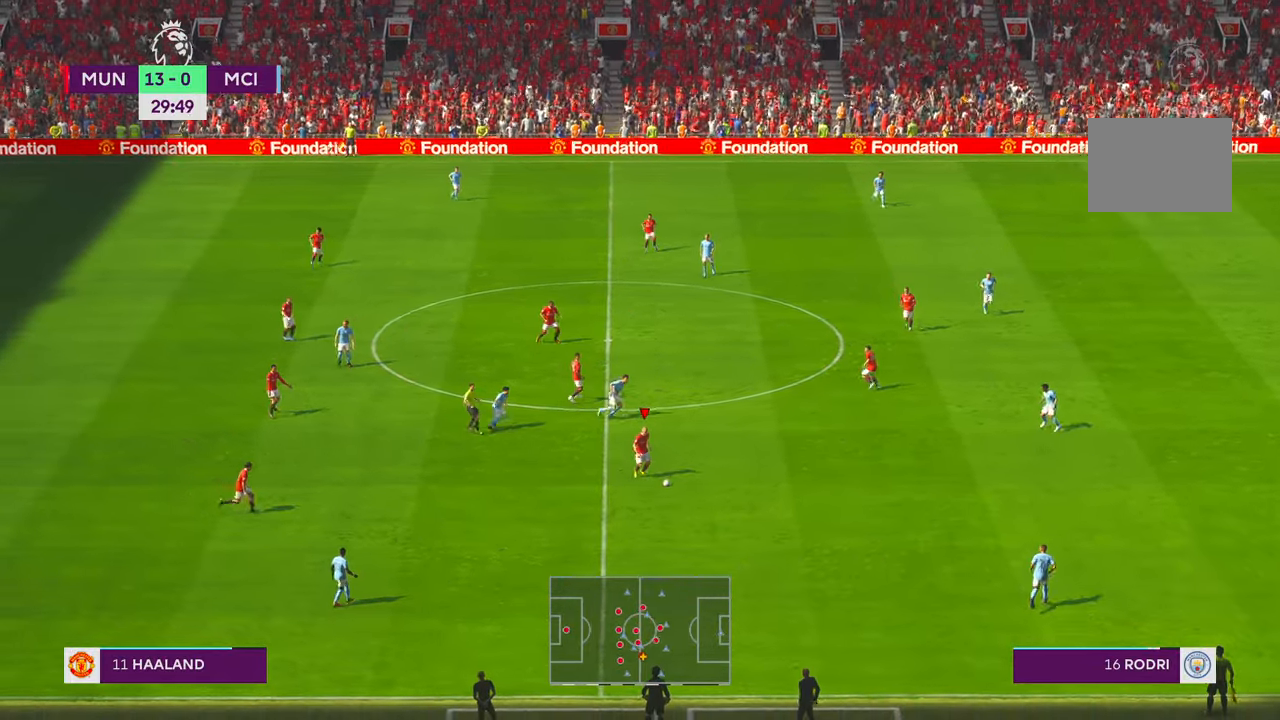
{"buttons": [], "left_stick": "up-right", "right_stick": "center", "events": [[33, "L1", "down"], [100, "L1", "up"]]}
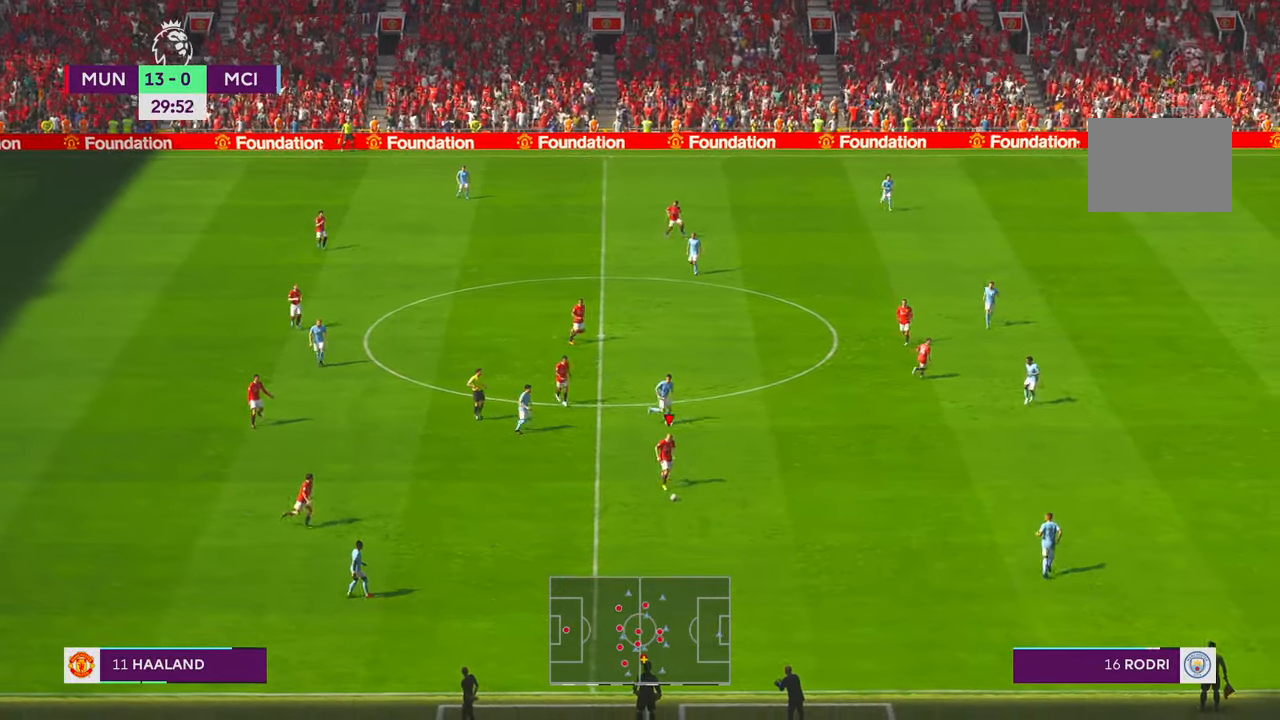
{"buttons": [], "left_stick": "up-right", "right_stick": "center", "events": []}
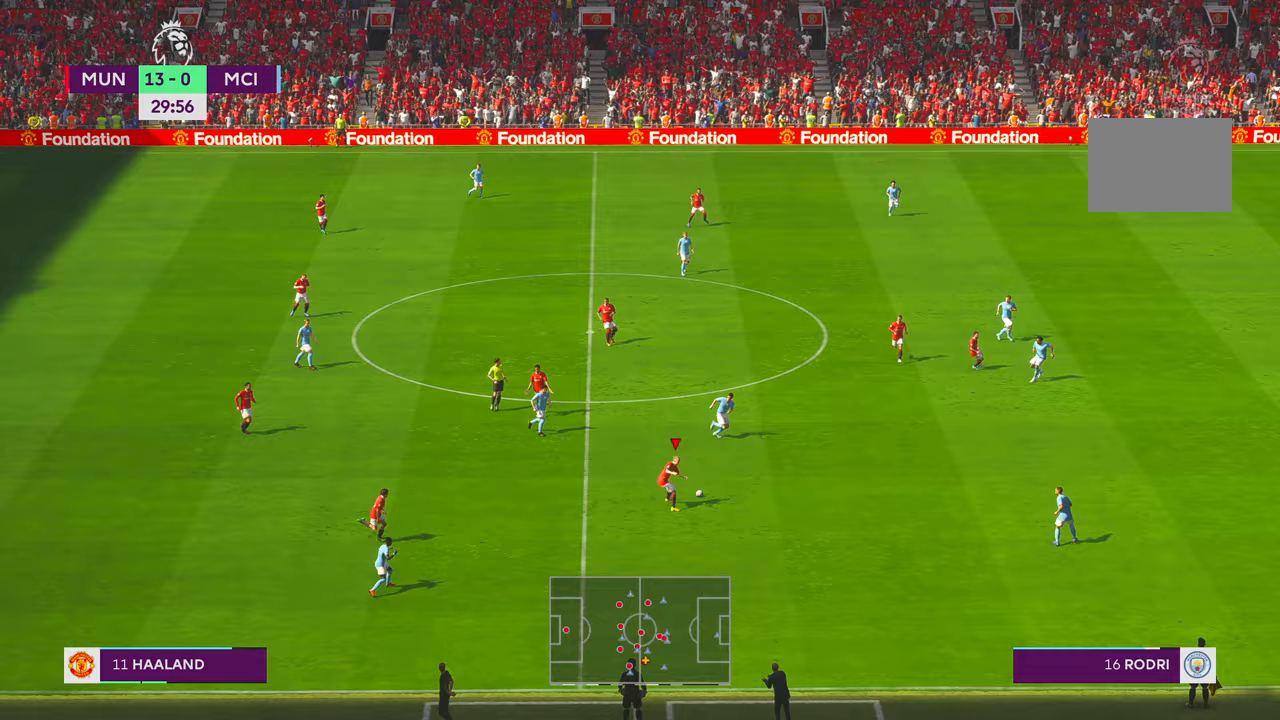
{"buttons": [], "left_stick": "right", "right_stick": "center", "events": [[283, "left_stick", "right"]]}
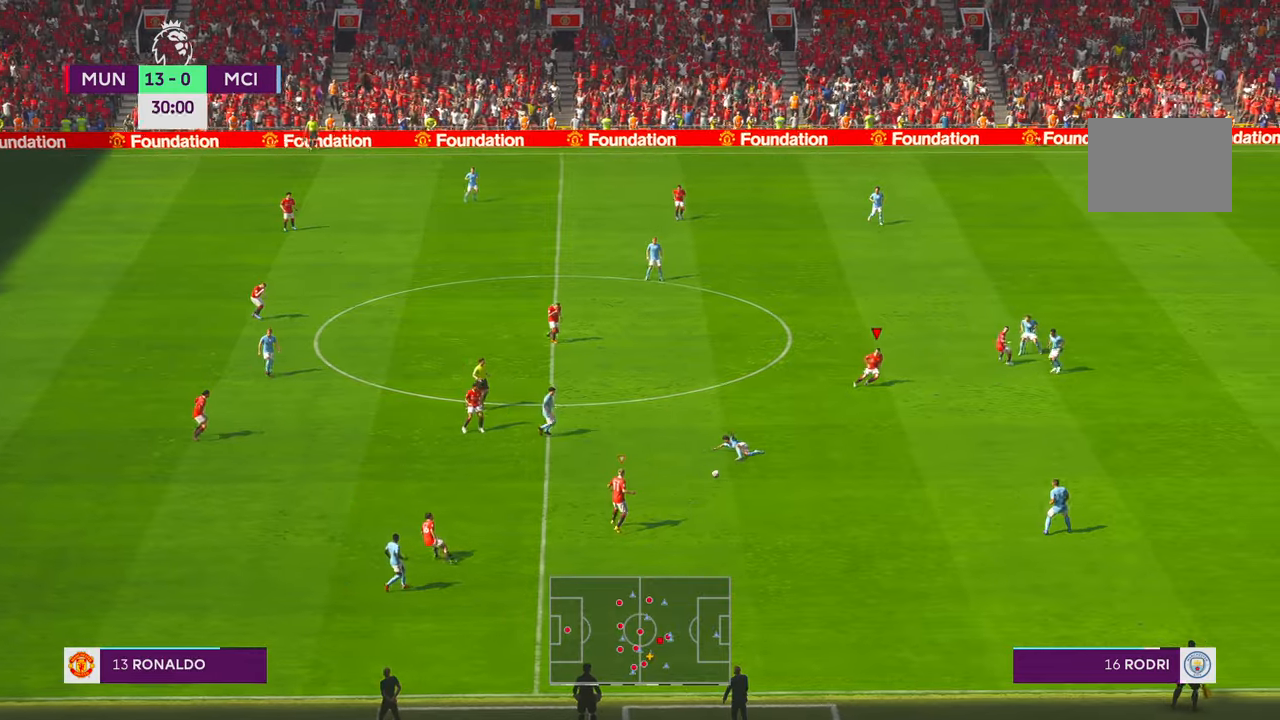
{"buttons": [], "left_stick": "right", "right_stick": "center", "events": []}
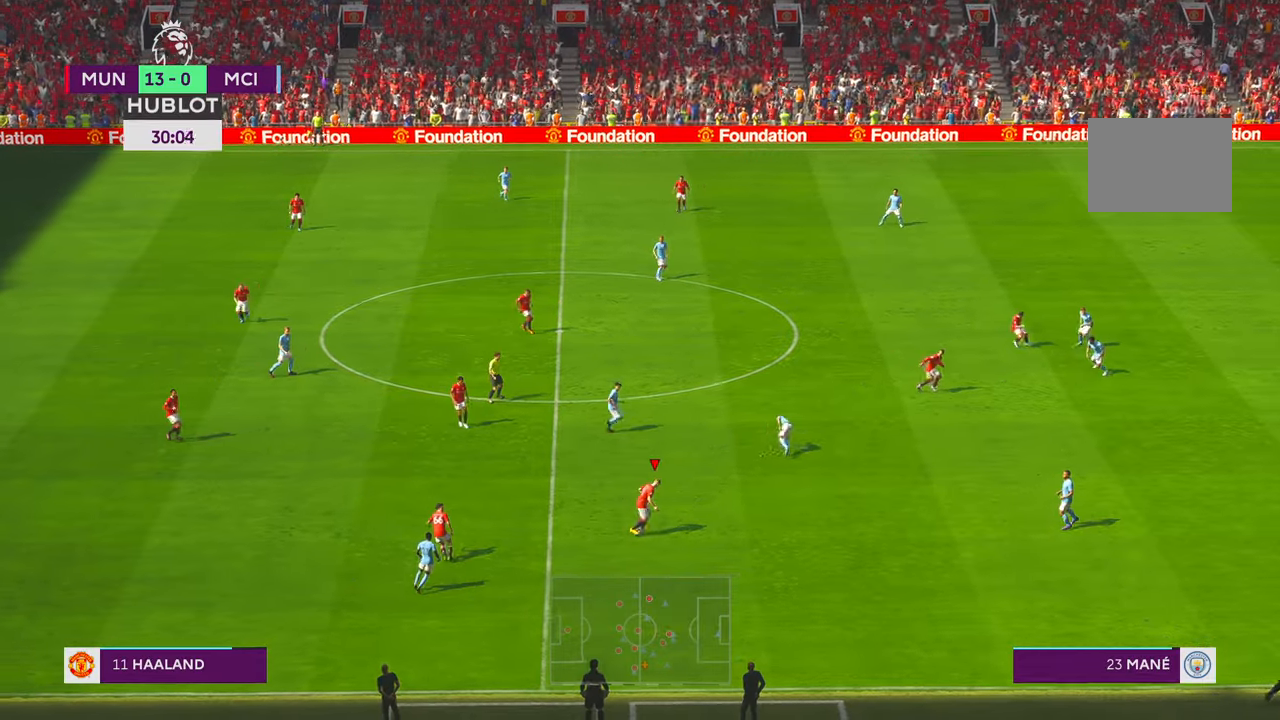
{"buttons": [], "left_stick": "right", "right_stick": "center", "events": []}
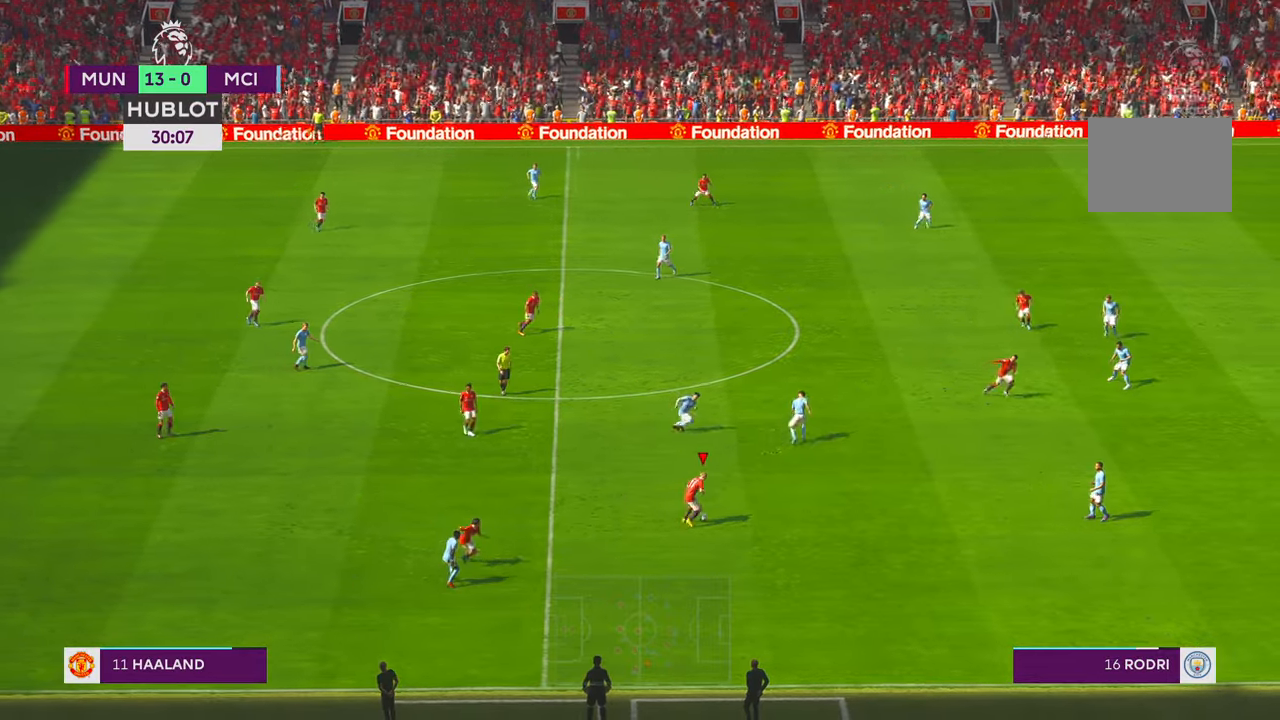
{"buttons": [], "left_stick": "right", "right_stick": "center", "events": [[100, "Y", "down"], [250, "Y", "up"]]}
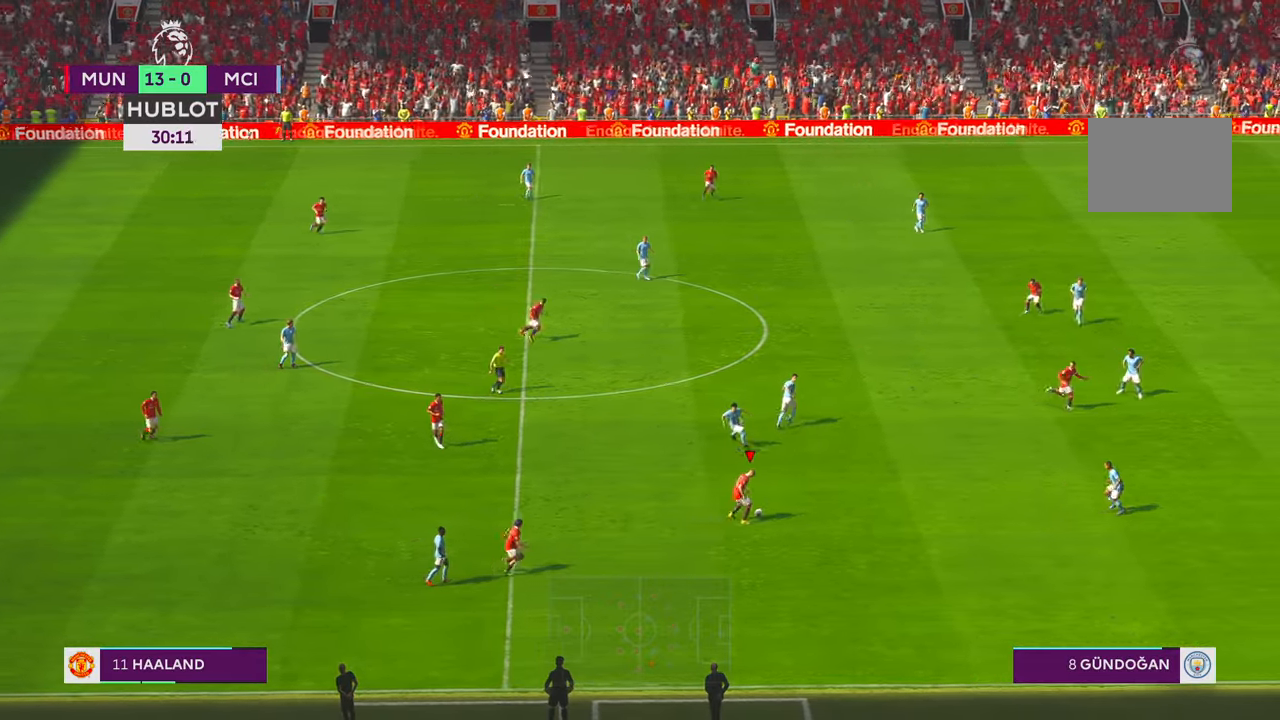
{"buttons": [], "left_stick": "right", "right_stick": "center", "events": []}
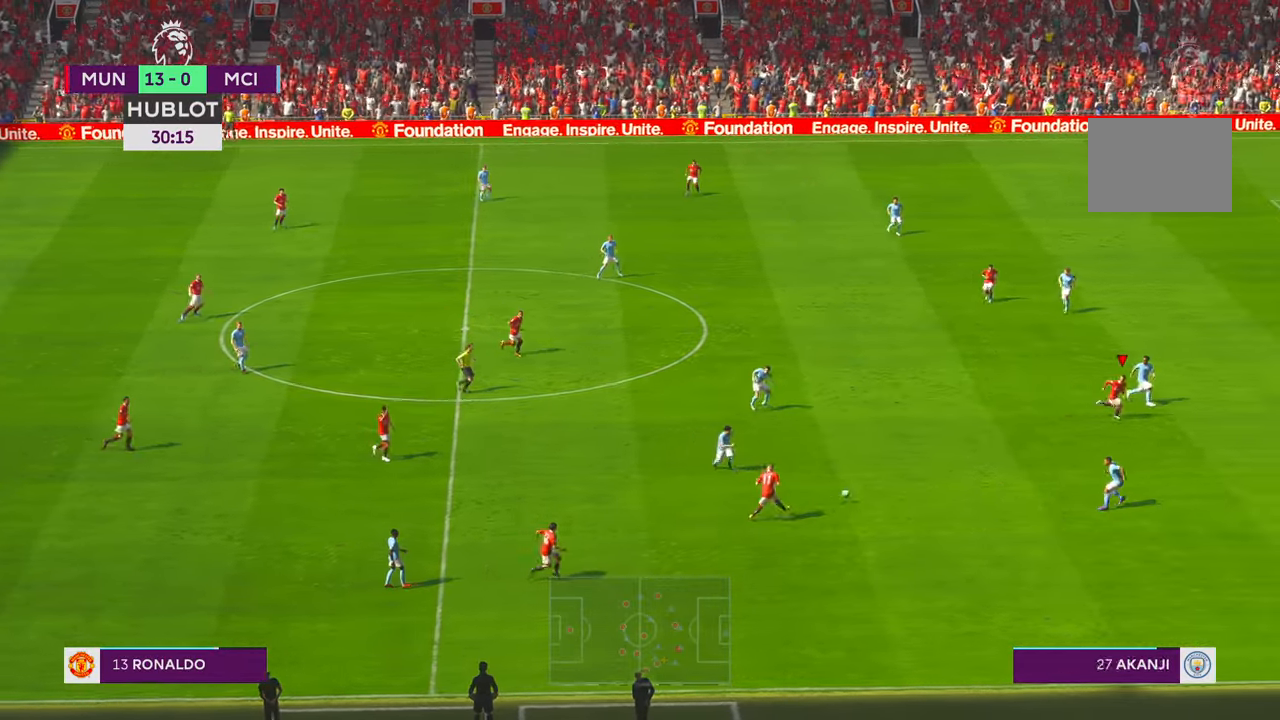
{"buttons": [], "left_stick": "right", "right_stick": "center", "events": []}
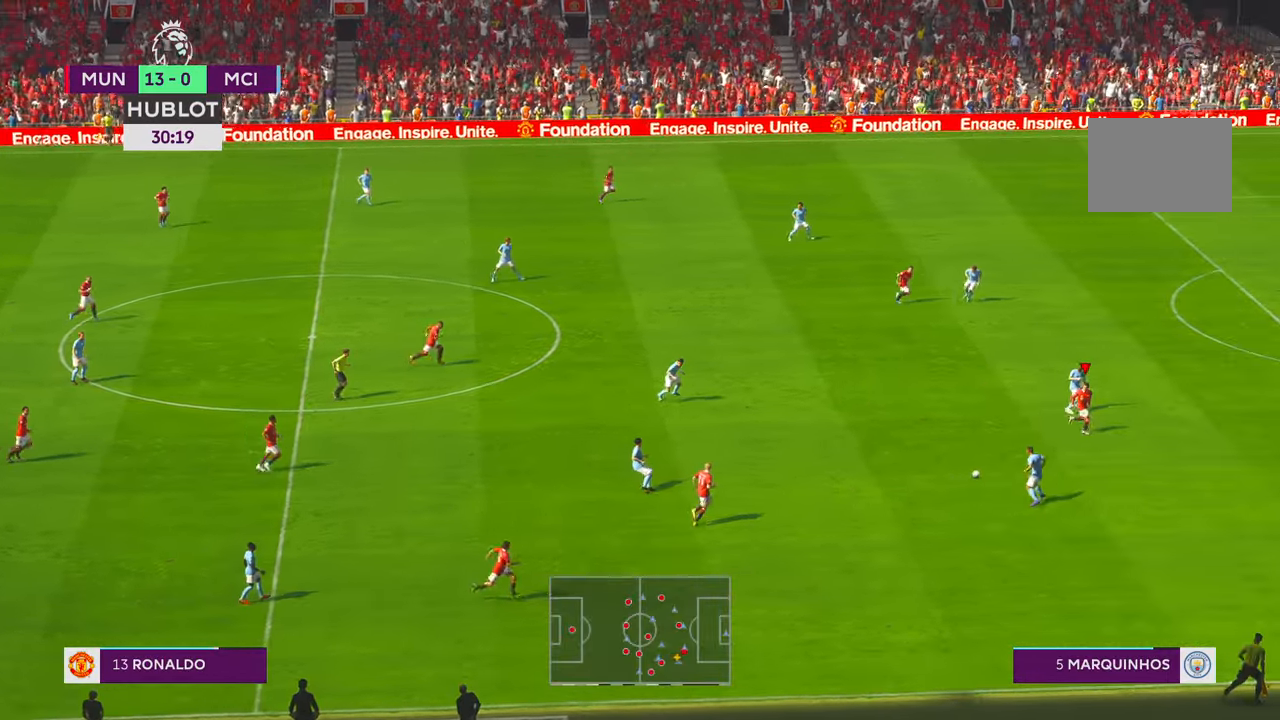
{"buttons": [], "left_stick": "right", "right_stick": "center", "events": []}
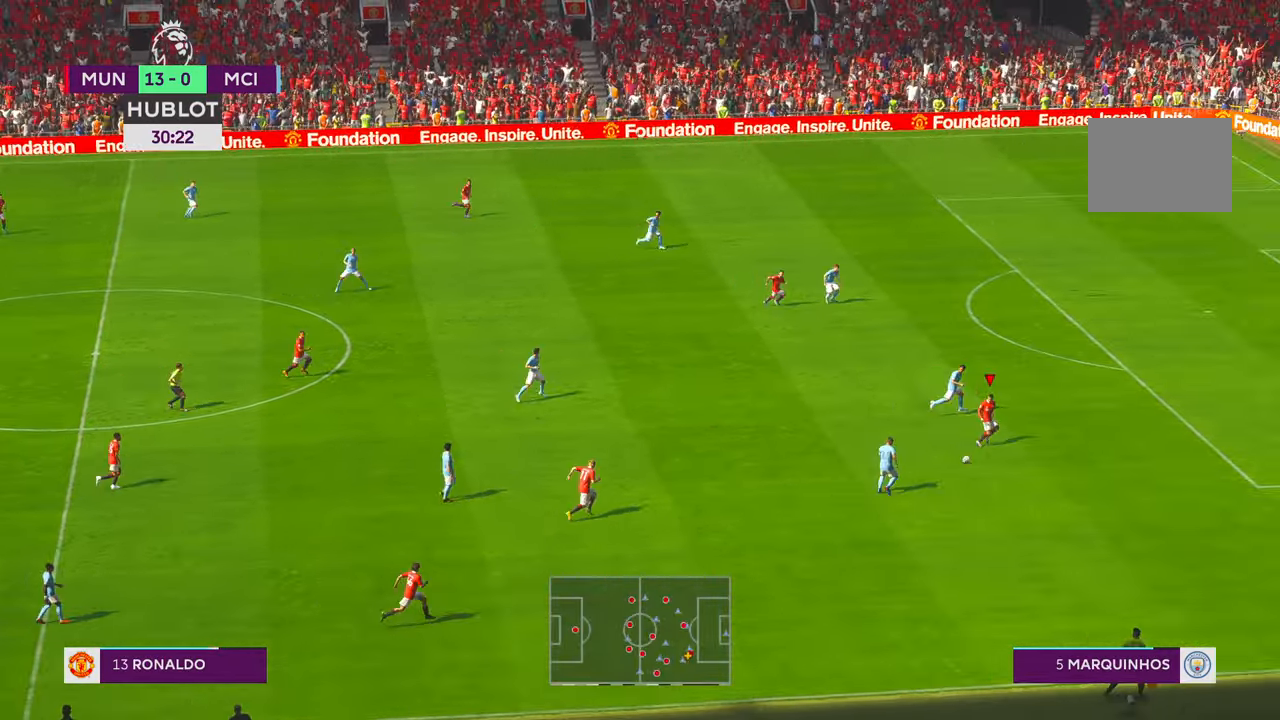
{"buttons": [], "left_stick": "right", "right_stick": "center", "events": []}